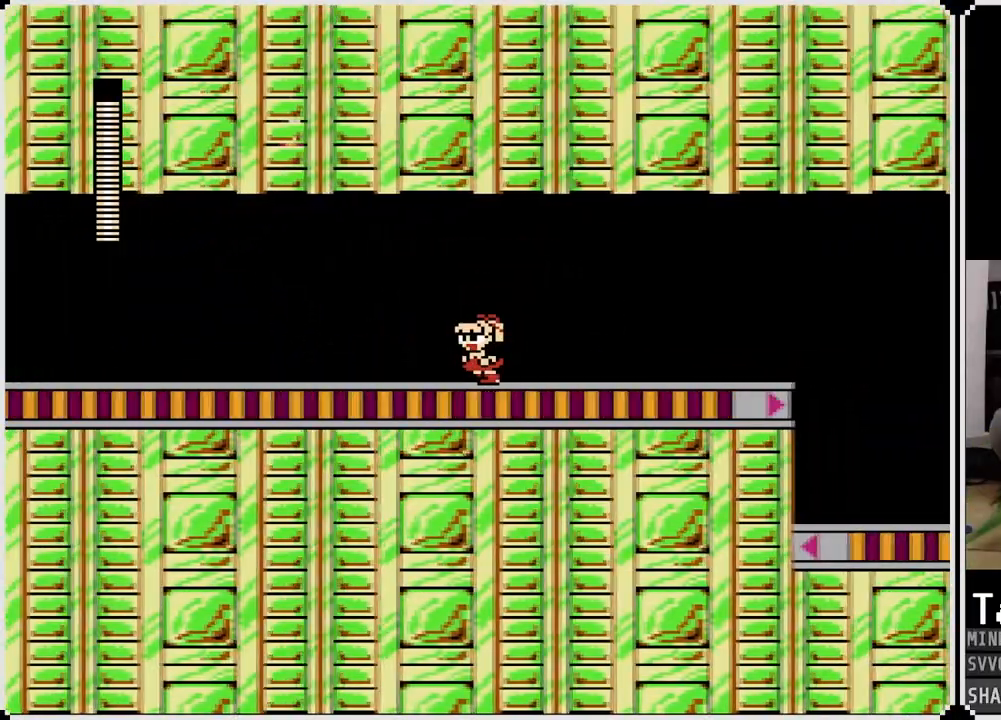
Gameplay with a controller (PlayStation layout); each line is a JSON object with the inputs held at the frame after it. "events" lists button and stick changes between this image and that frame as [ms after this image, input, new state], when the widget could be followed in between.
{"buttons": ["DPAD_LEFT"], "left_stick": "center", "right_stick": "center", "events": [[300, "DPAD_RIGHT", "down"], [317, "DPAD_LEFT", "up"], [383, "DPAD_RIGHT", "up"], [400, "DPAD_LEFT", "down"]]}
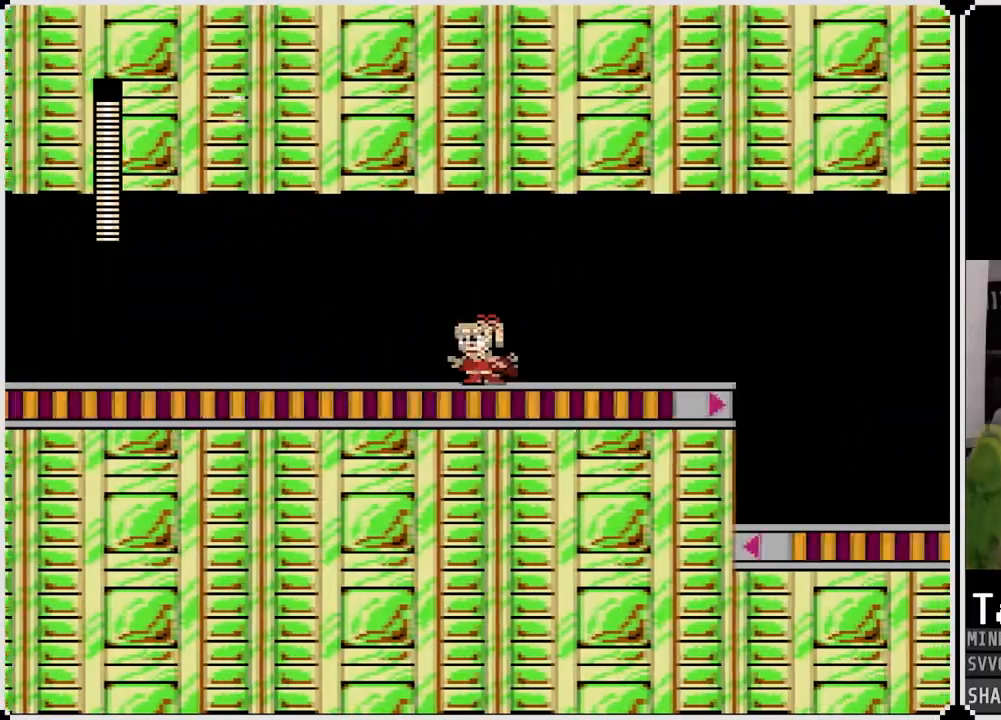
{"buttons": ["DPAD_LEFT"], "left_stick": "center", "right_stick": "center", "events": [[250, "CROSS", "down"], [300, "CROSS", "up"]]}
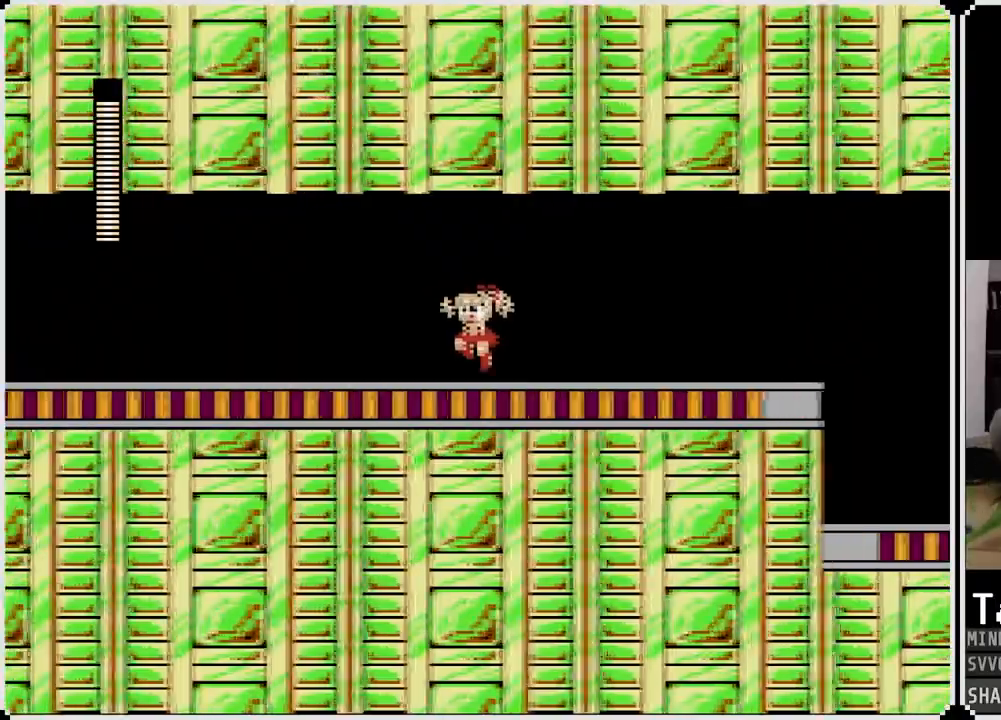
{"buttons": ["DPAD_RIGHT"], "left_stick": "center", "right_stick": "center", "events": [[150, "CROSS", "down"], [200, "CROSS", "up"], [483, "DPAD_LEFT", "up"], [483, "DPAD_RIGHT", "down"]]}
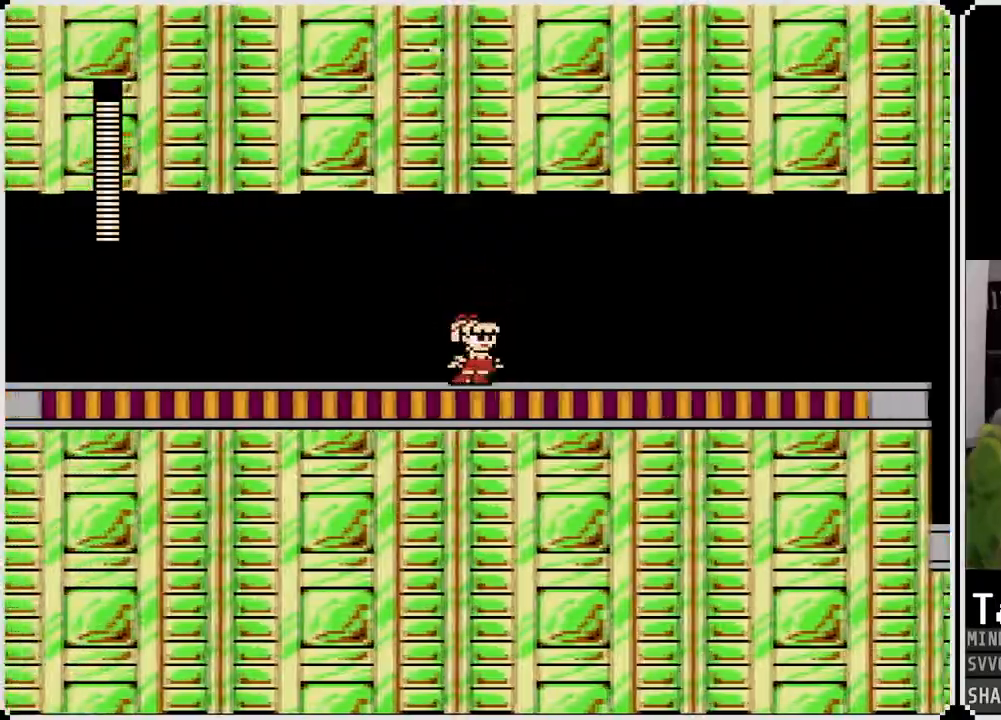
{"buttons": ["CROSS", "DPAD_RIGHT"], "left_stick": "center", "right_stick": "center", "events": [[17, "CROSS", "down"], [133, "CROSS", "up"], [483, "CROSS", "down"]]}
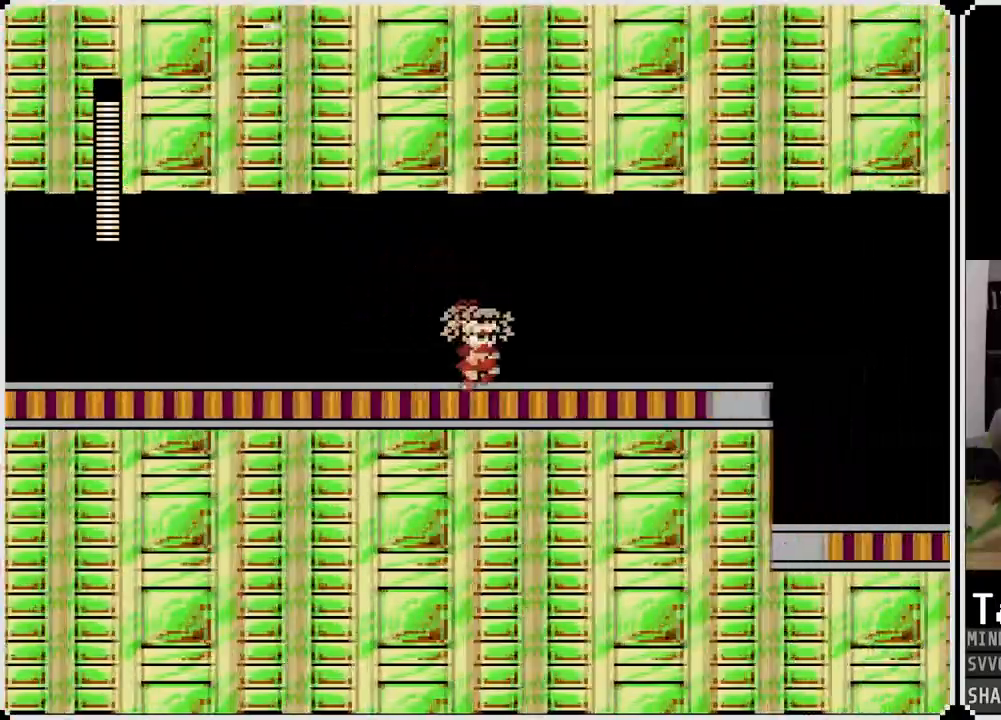
{"buttons": ["DPAD_LEFT"], "left_stick": "center", "right_stick": "center", "events": [[33, "CROSS", "up"], [250, "DPAD_LEFT", "down"], [267, "DPAD_RIGHT", "up"], [333, "CROSS", "down"], [417, "CROSS", "up"]]}
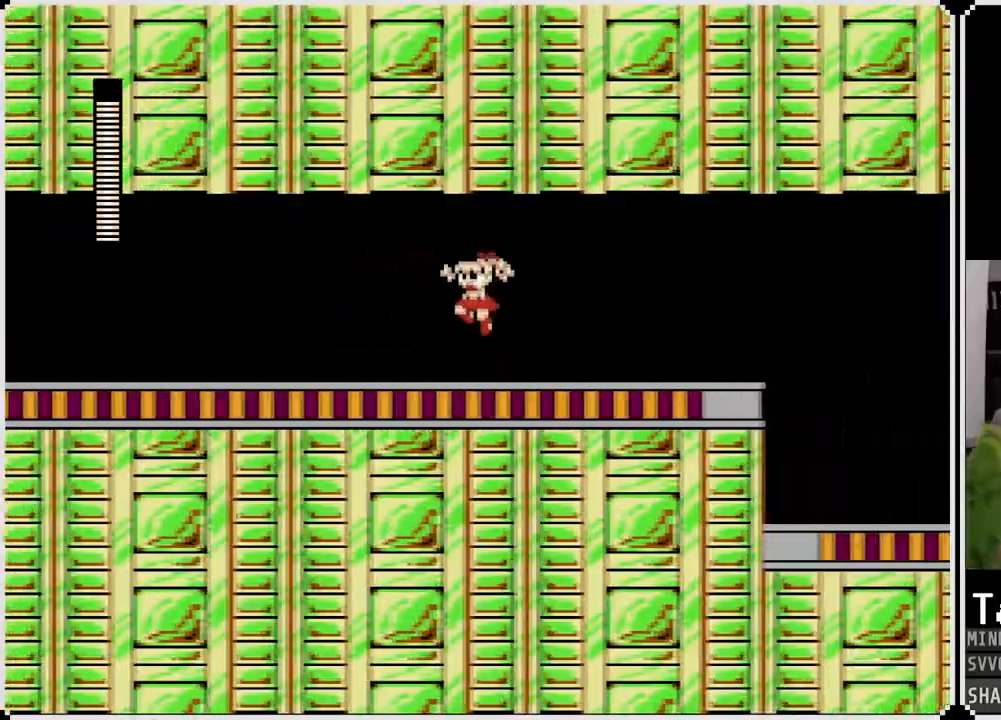
{"buttons": ["DPAD_LEFT"], "left_stick": "center", "right_stick": "center", "events": []}
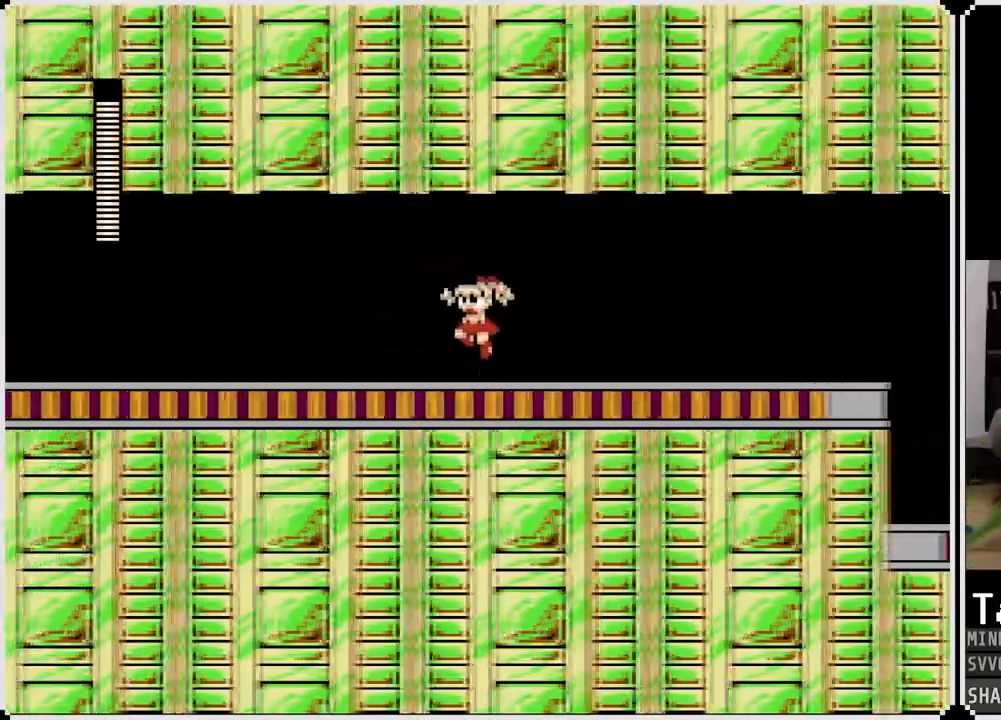
{"buttons": ["CROSS", "DPAD_RIGHT"], "left_stick": "center", "right_stick": "center", "events": [[250, "DPAD_LEFT", "up"], [250, "DPAD_RIGHT", "down"], [467, "CROSS", "down"]]}
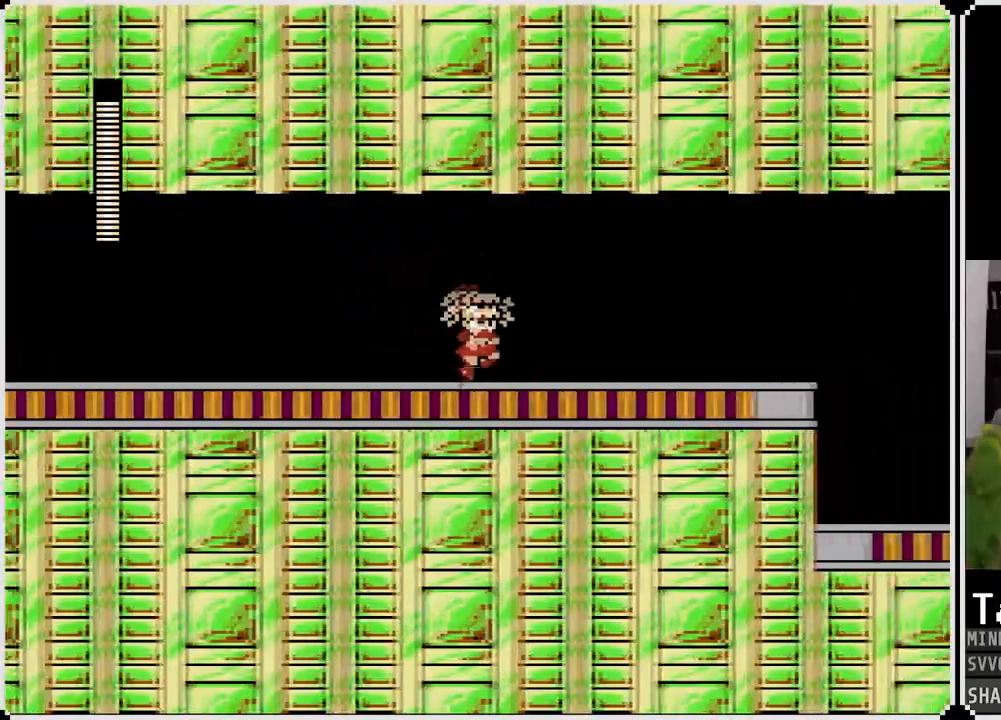
{"buttons": ["DPAD_RIGHT"], "left_stick": "center", "right_stick": "center", "events": [[50, "CROSS", "up"], [417, "CROSS", "down"], [483, "CROSS", "up"]]}
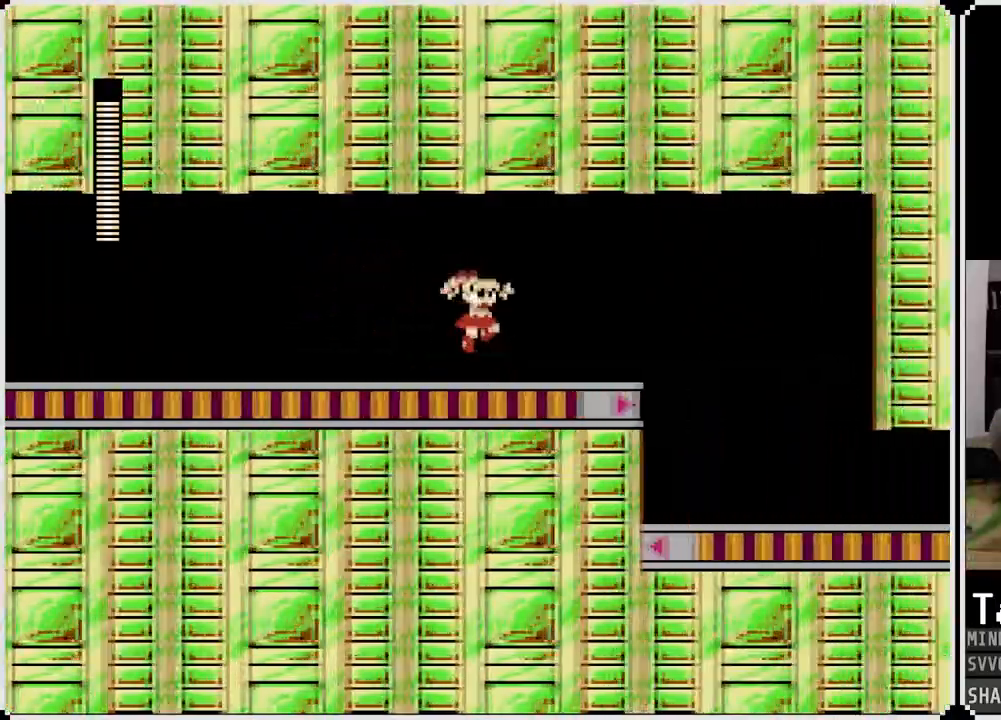
{"buttons": ["DPAD_RIGHT"], "left_stick": "center", "right_stick": "center", "events": [[333, "CROSS", "down"], [433, "CROSS", "up"]]}
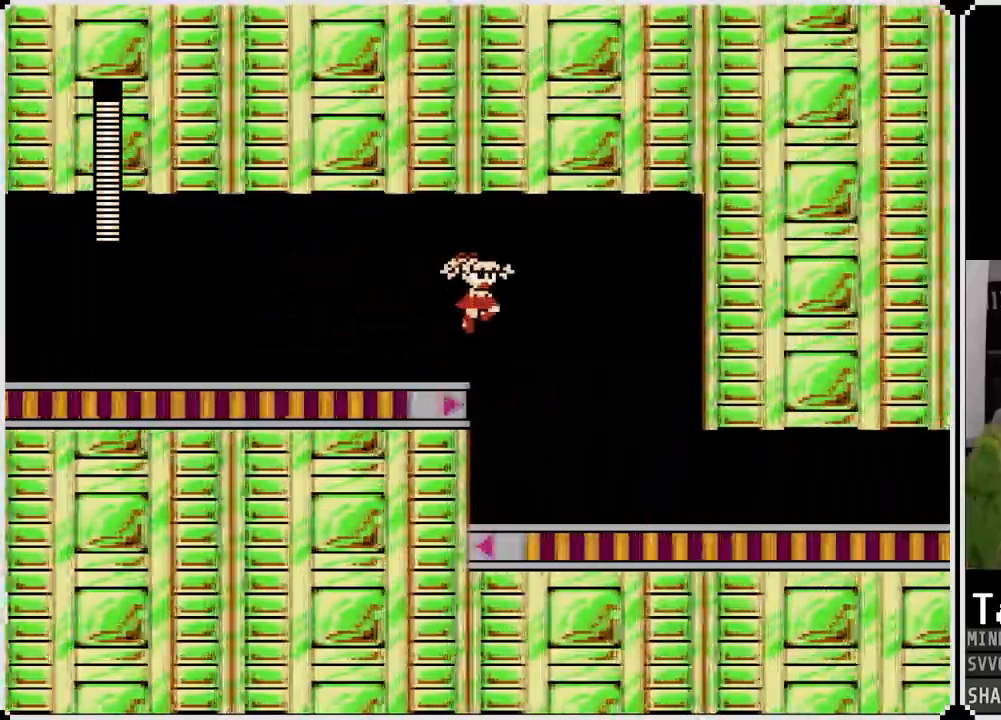
{"buttons": ["DPAD_RIGHT"], "left_stick": "center", "right_stick": "center", "events": []}
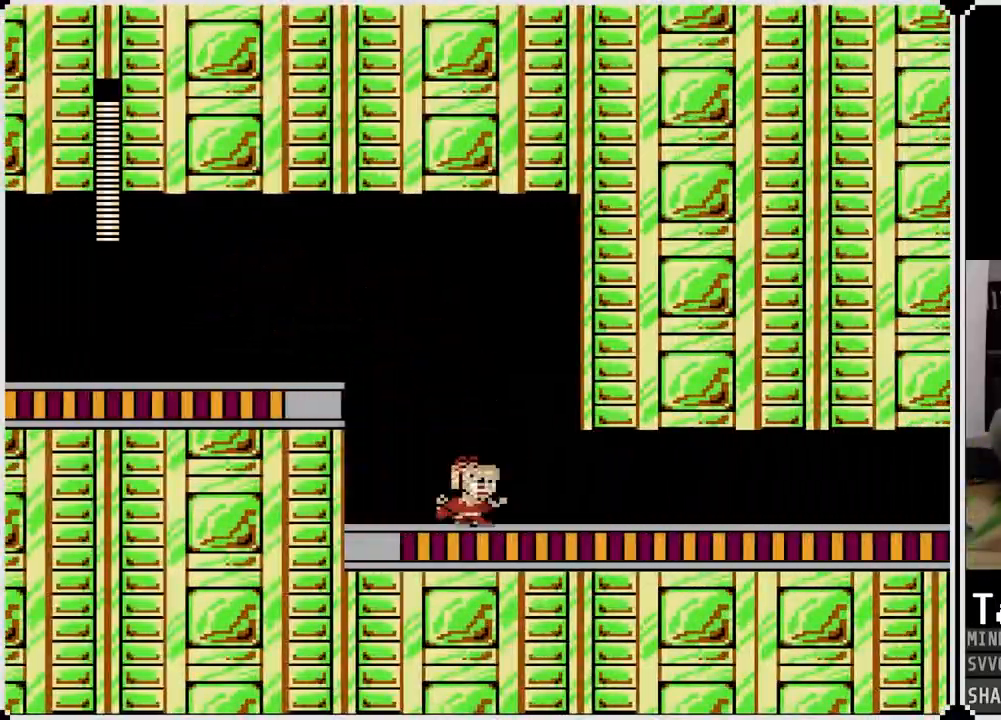
{"buttons": ["DPAD_RIGHT"], "left_stick": "center", "right_stick": "center", "events": [[183, "CROSS", "down"], [267, "CROSS", "up"]]}
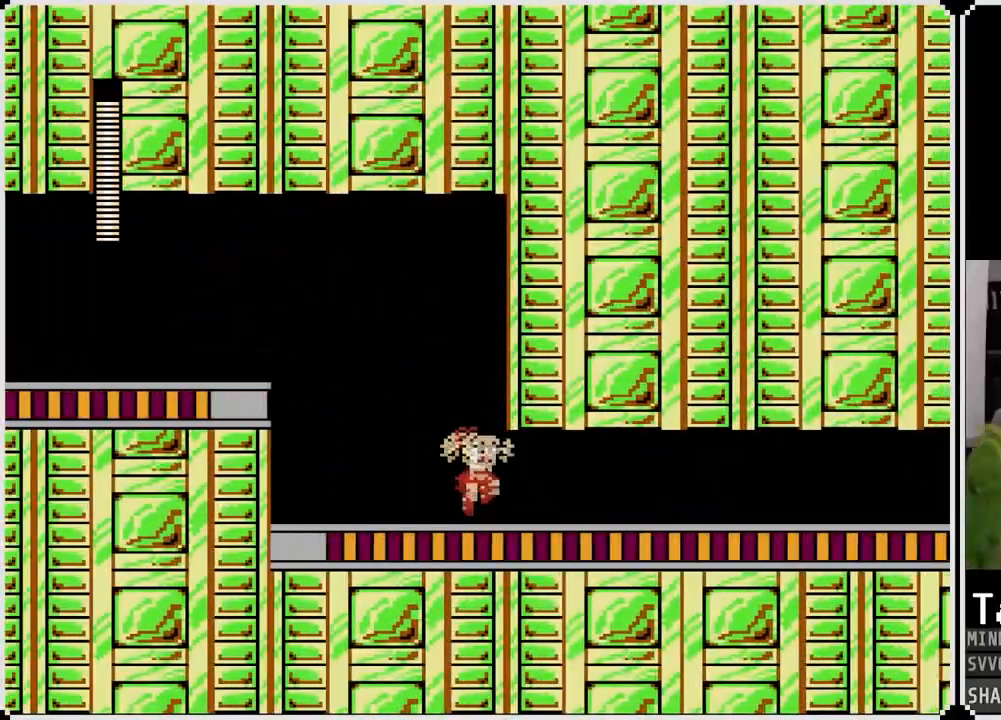
{"buttons": ["DPAD_RIGHT"], "left_stick": "center", "right_stick": "center", "events": [[217, "CROSS", "down"], [317, "CROSS", "up"], [400, "CROSS", "down"], [483, "CROSS", "up"]]}
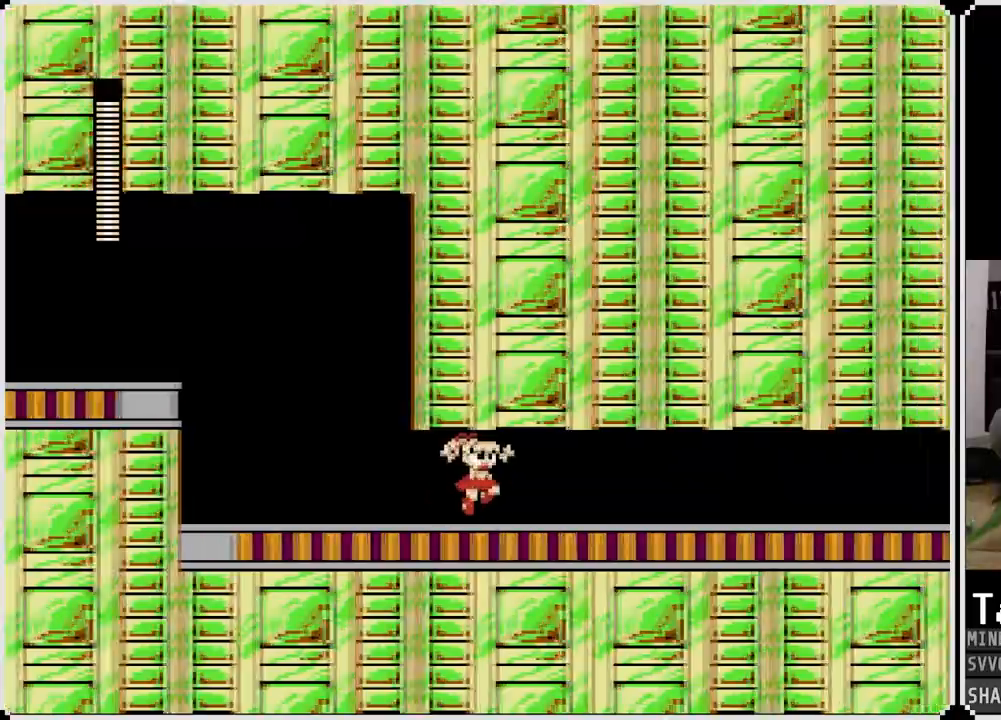
{"buttons": ["CROSS", "DPAD_RIGHT"], "left_stick": "center", "right_stick": "center", "events": [[117, "CROSS", "down"], [183, "CROSS", "up"], [250, "CROSS", "down"], [367, "CROSS", "up"], [417, "CROSS", "down"]]}
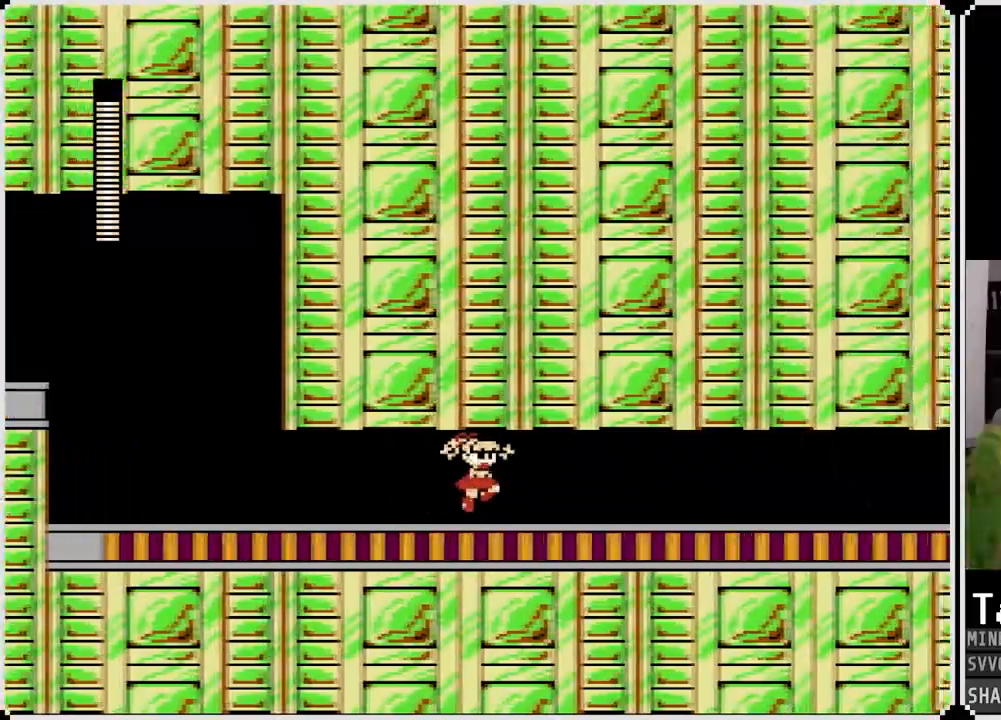
{"buttons": ["CROSS", "DPAD_RIGHT"], "left_stick": "center", "right_stick": "center", "events": [[17, "CROSS", "up"], [83, "CROSS", "down"], [183, "CROSS", "up"], [250, "CROSS", "down"], [350, "CROSS", "up"], [433, "CROSS", "down"]]}
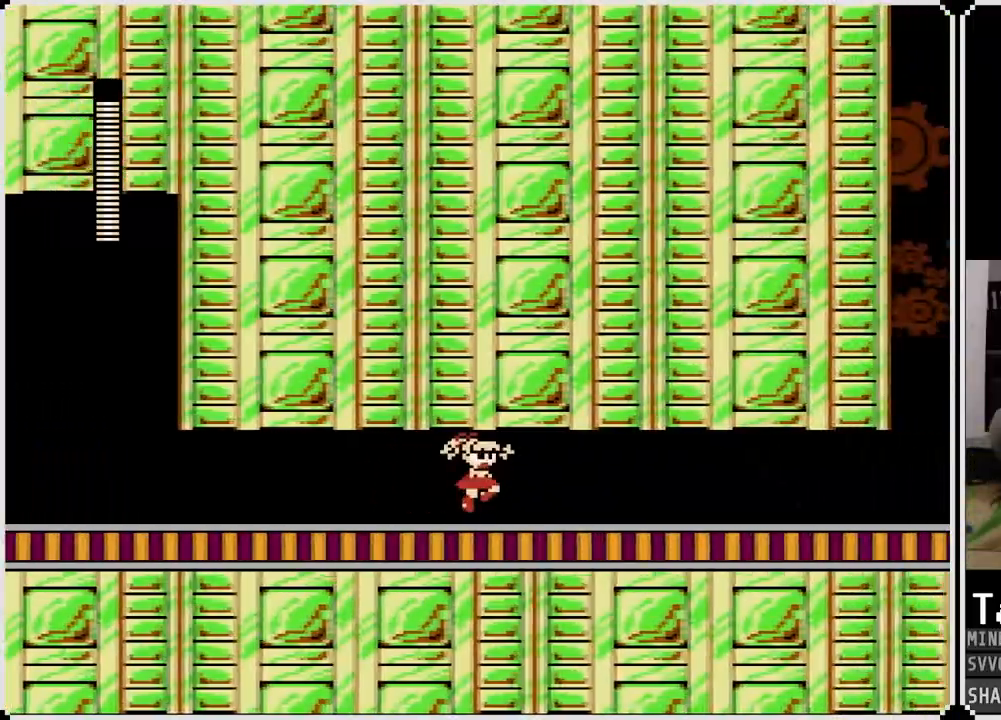
{"buttons": ["DPAD_RIGHT"], "left_stick": "center", "right_stick": "up-left", "events": [[17, "CROSS", "up"], [100, "CROSS", "down"], [183, "CROSS", "up"], [267, "CROSS", "down"], [267, "right_stick", "up-left"], [333, "CROSS", "up"], [417, "CROSS", "down"], [483, "CROSS", "up"]]}
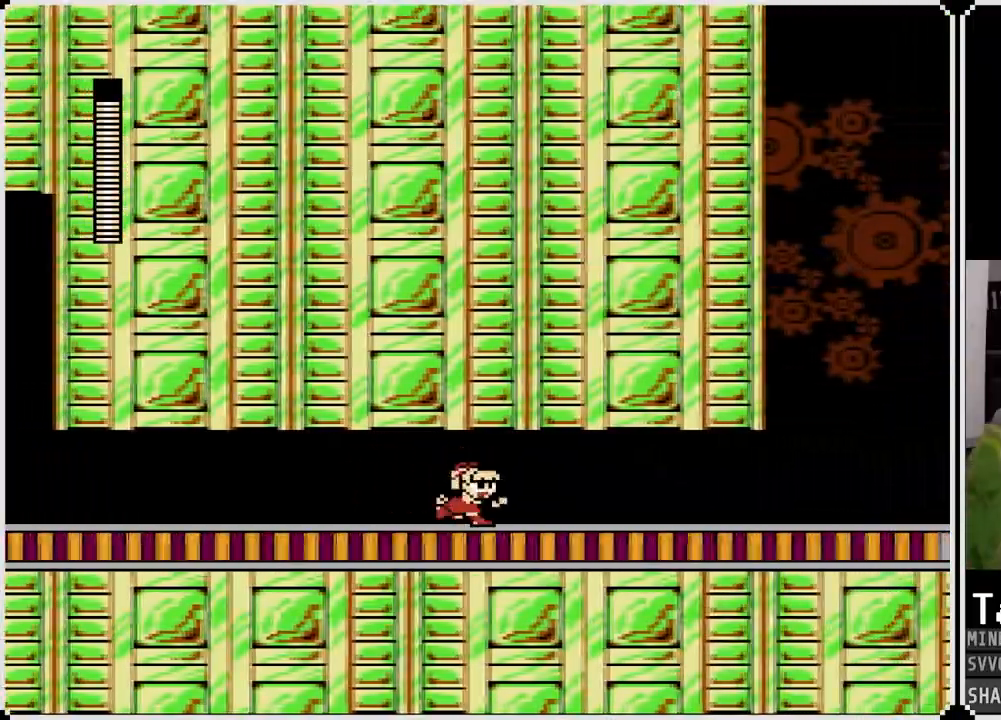
{"buttons": ["DPAD_LEFT"], "left_stick": "center", "right_stick": "up-left", "events": [[67, "CROSS", "down"], [133, "CROSS", "up"], [183, "DPAD_LEFT", "down"], [183, "DPAD_RIGHT", "up"], [383, "CROSS", "down"], [500, "CROSS", "up"]]}
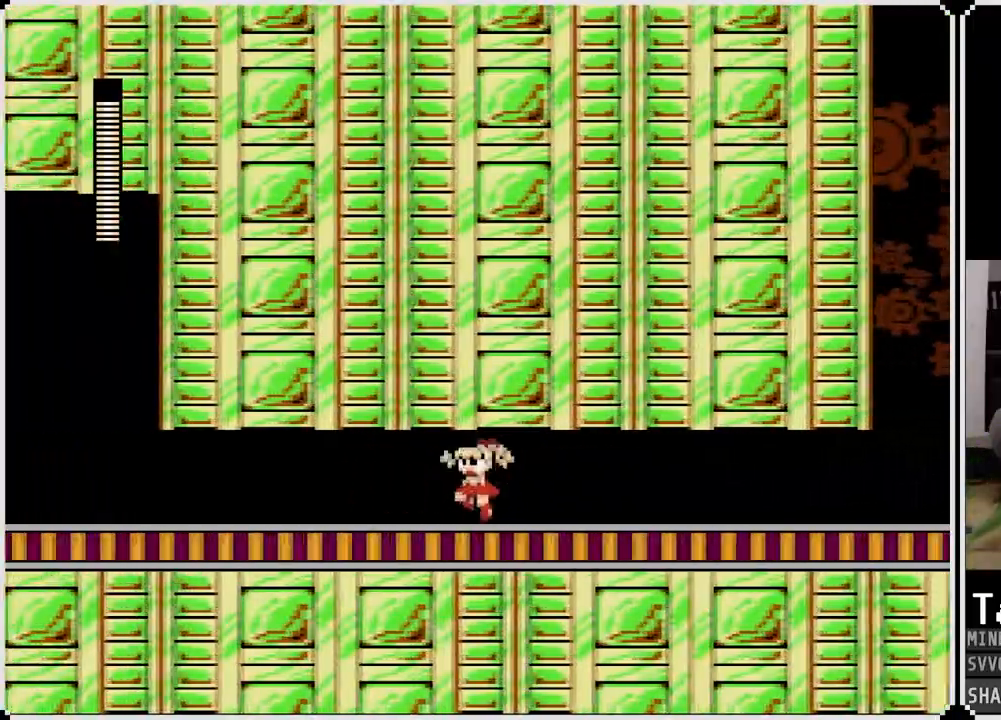
{"buttons": ["CROSS", "DPAD_LEFT"], "left_stick": "center", "right_stick": "up-left", "events": [[67, "CROSS", "down"], [167, "CROSS", "up"], [267, "CROSS", "down"], [333, "CROSS", "up"], [417, "CROSS", "down"]]}
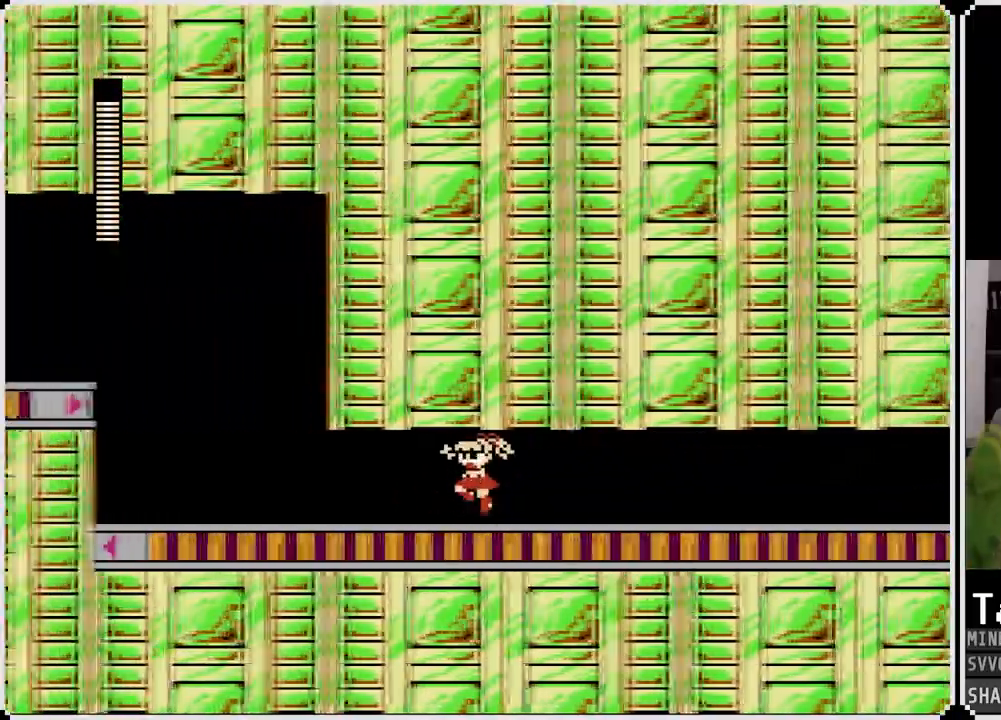
{"buttons": ["CROSS", "DPAD_LEFT"], "left_stick": "center", "right_stick": "up-left", "events": [[33, "CROSS", "up"], [83, "CROSS", "down"], [183, "CROSS", "up"], [283, "CROSS", "down"], [350, "CROSS", "up"], [417, "CROSS", "down"]]}
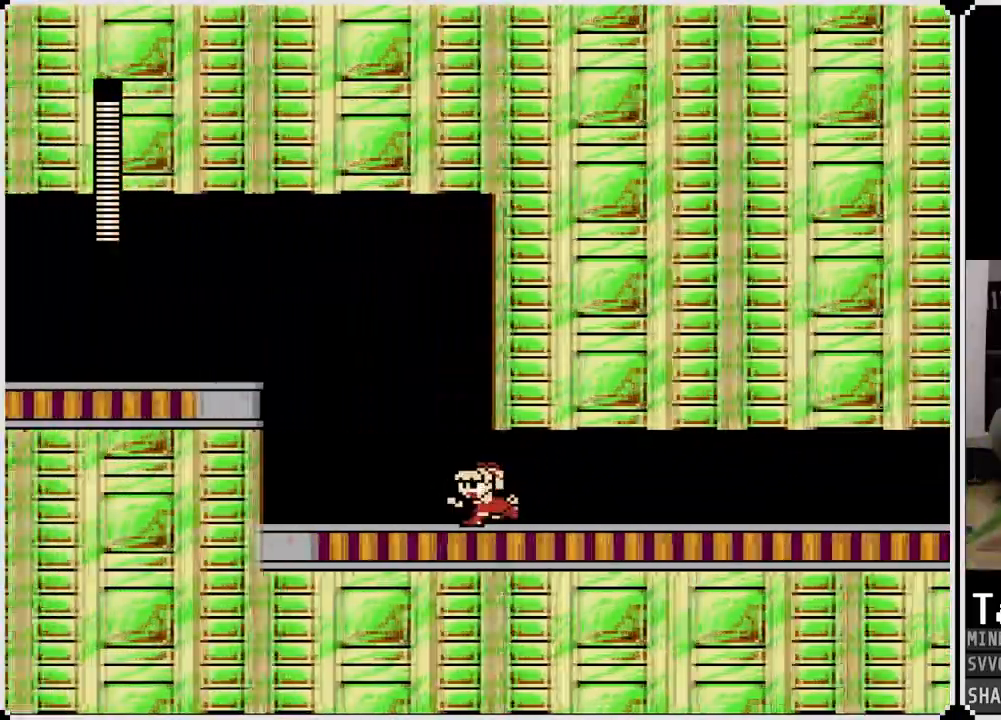
{"buttons": ["DPAD_LEFT"], "left_stick": "center", "right_stick": "left", "events": [[17, "CROSS", "up"], [67, "CROSS", "down"], [67, "right_stick", "left"], [183, "CROSS", "up"]]}
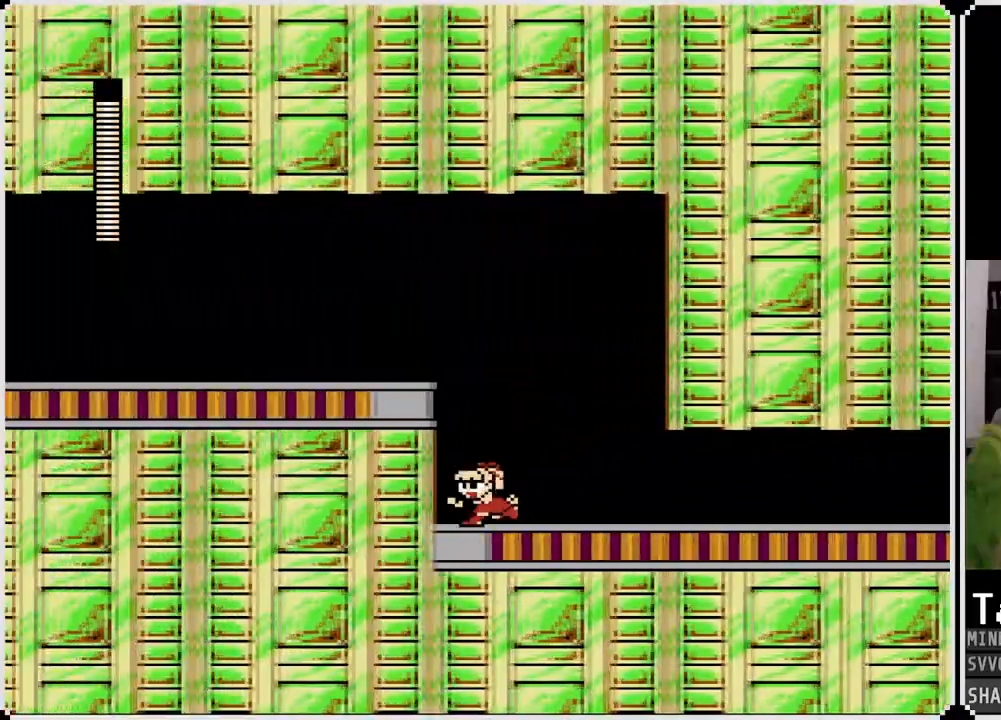
{"buttons": ["DPAD_LEFT"], "left_stick": "center", "right_stick": "left", "events": [[17, "CROSS", "down"], [450, "CROSS", "up"]]}
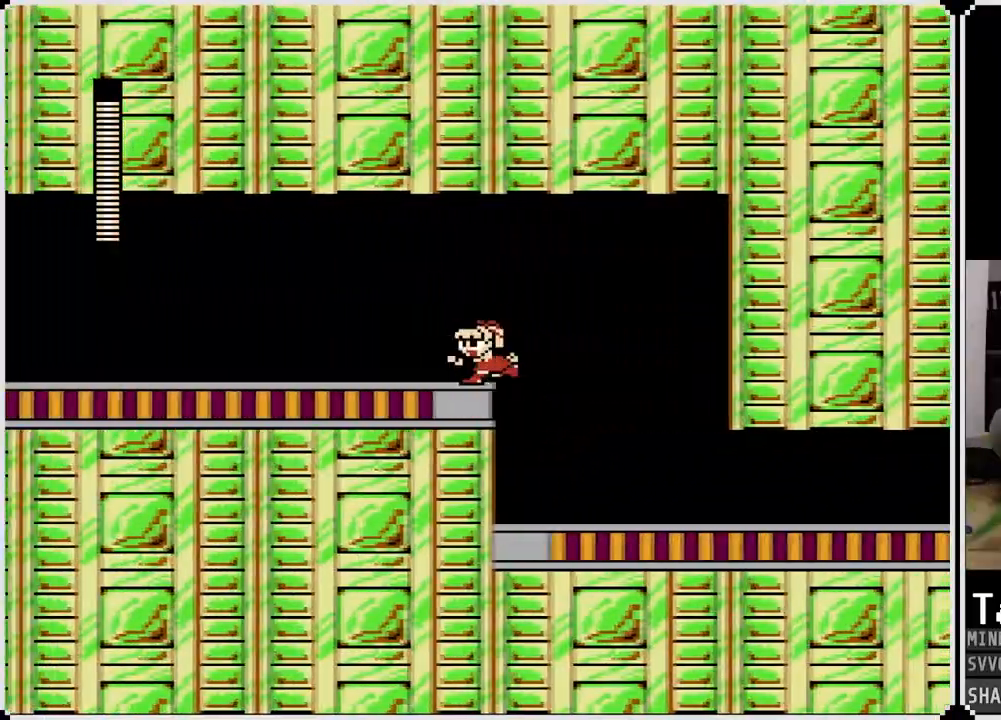
{"buttons": ["DPAD_LEFT"], "left_stick": "center", "right_stick": "center", "events": [[50, "CROSS", "down"], [50, "right_stick", "center"], [183, "CROSS", "up"]]}
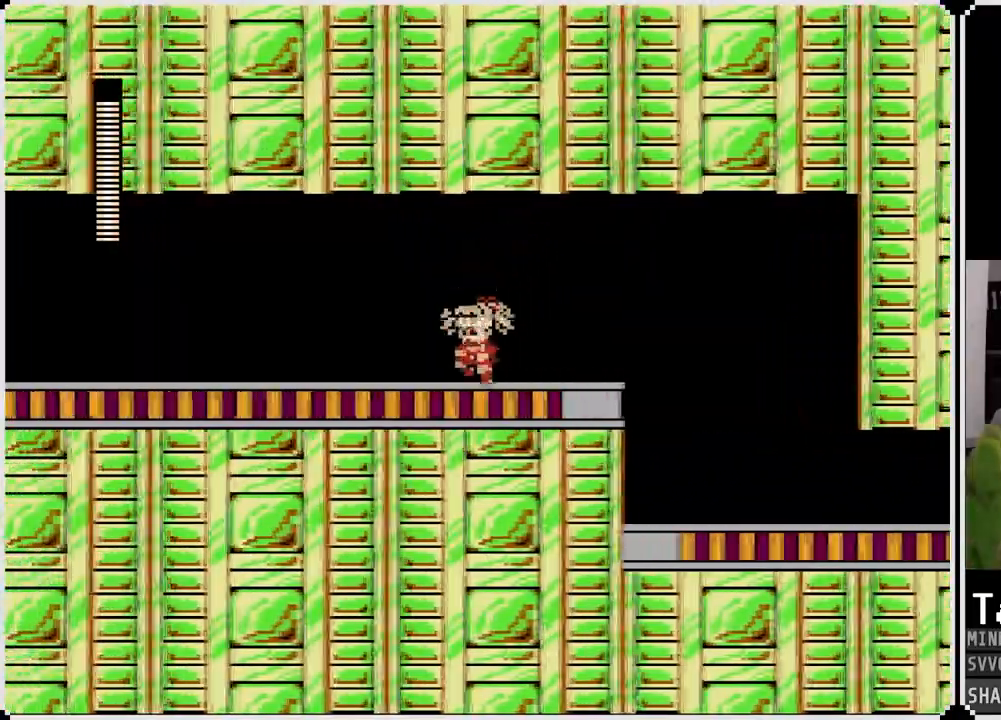
{"buttons": ["CROSS", "DPAD_LEFT"], "left_stick": "center", "right_stick": "center", "events": [[33, "CROSS", "down"], [133, "CROSS", "up"], [483, "CROSS", "down"]]}
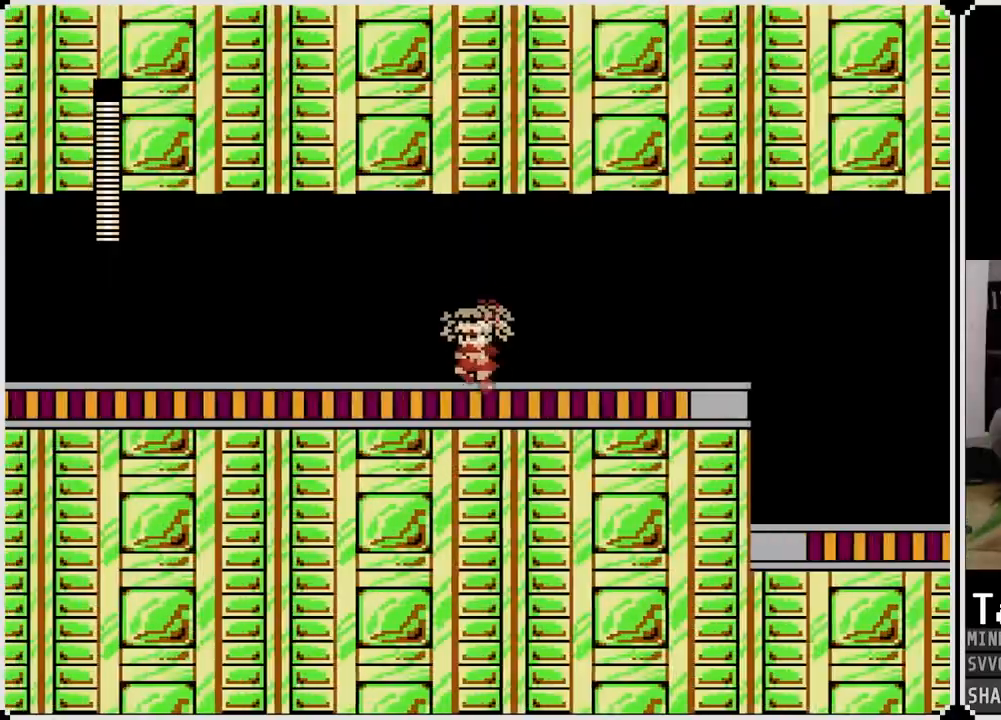
{"buttons": ["DPAD_LEFT"], "left_stick": "center", "right_stick": "center", "events": [[67, "CROSS", "up"], [383, "CROSS", "down"], [450, "CROSS", "up"]]}
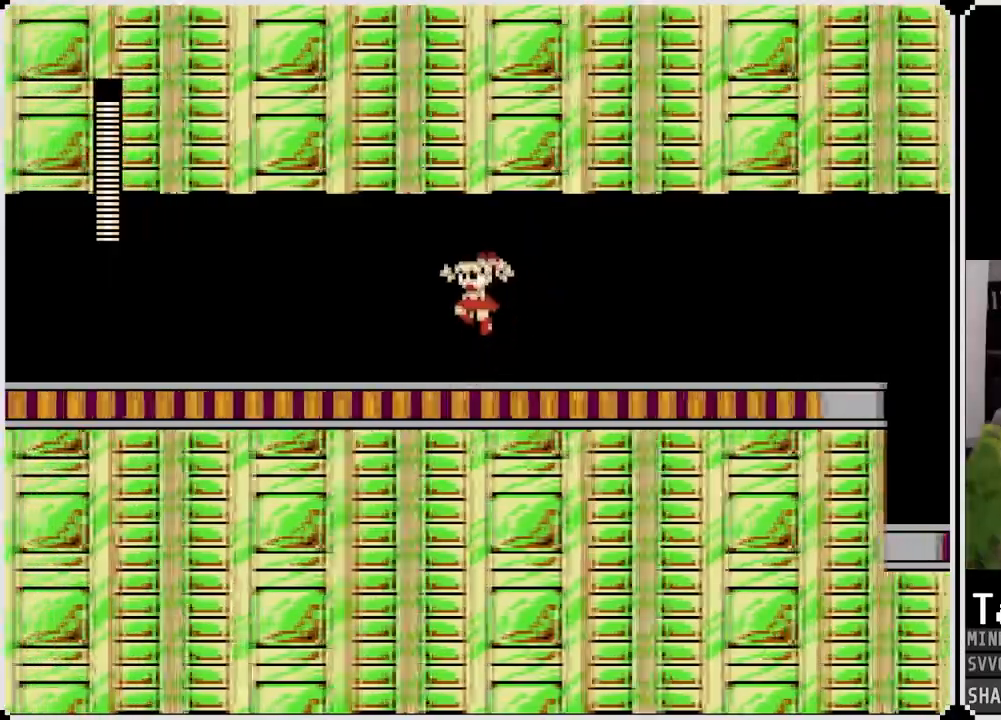
{"buttons": ["DPAD_LEFT"], "left_stick": "center", "right_stick": "center", "events": [[300, "CROSS", "down"], [367, "CROSS", "up"]]}
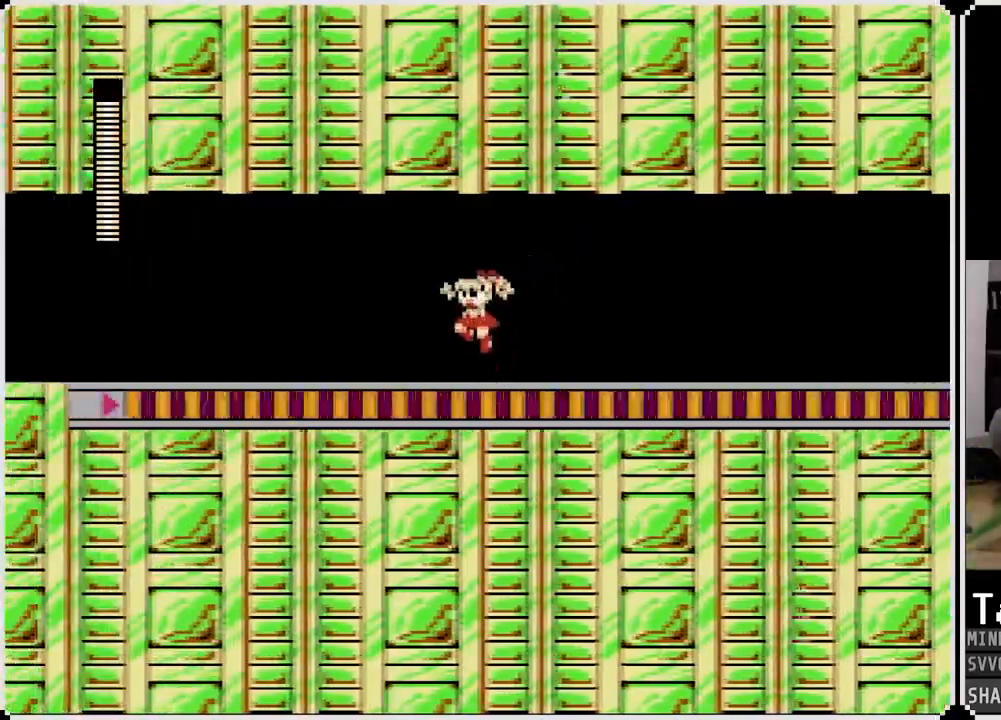
{"buttons": ["DPAD_RIGHT"], "left_stick": "center", "right_stick": "center", "events": [[183, "CROSS", "down"], [250, "CROSS", "up"], [450, "DPAD_LEFT", "up"], [467, "DPAD_RIGHT", "down"]]}
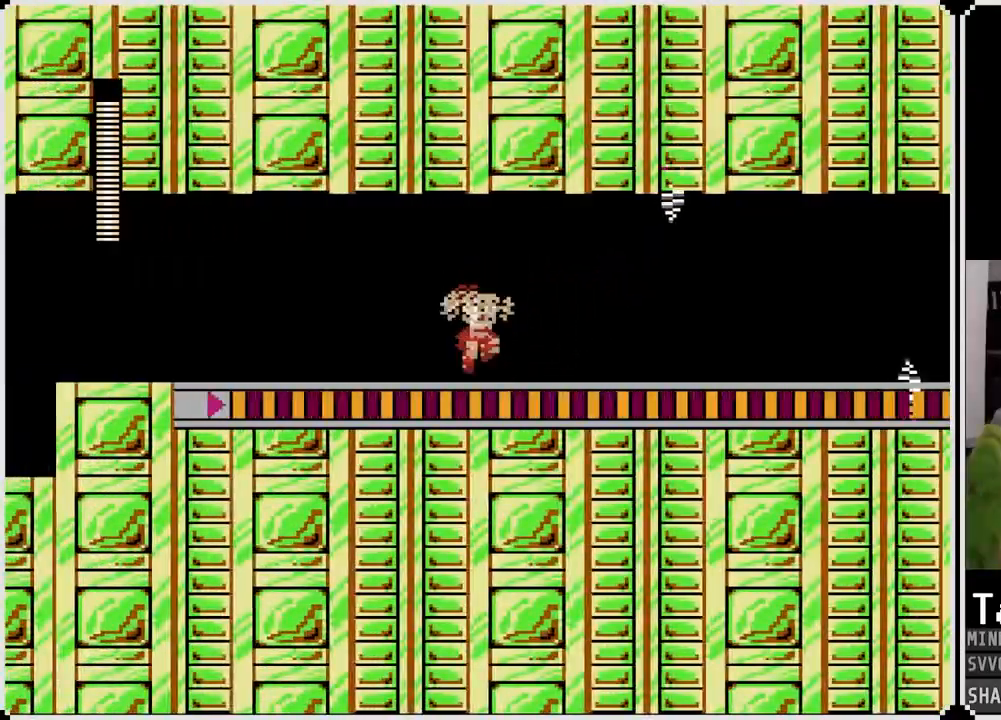
{"buttons": ["DPAD_LEFT"], "left_stick": "center", "right_stick": "center", "events": [[150, "DPAD_RIGHT", "up"], [167, "CROSS", "down"], [267, "SQUARE", "down"], [317, "CROSS", "up"], [383, "SQUARE", "up"], [433, "DPAD_LEFT", "down"]]}
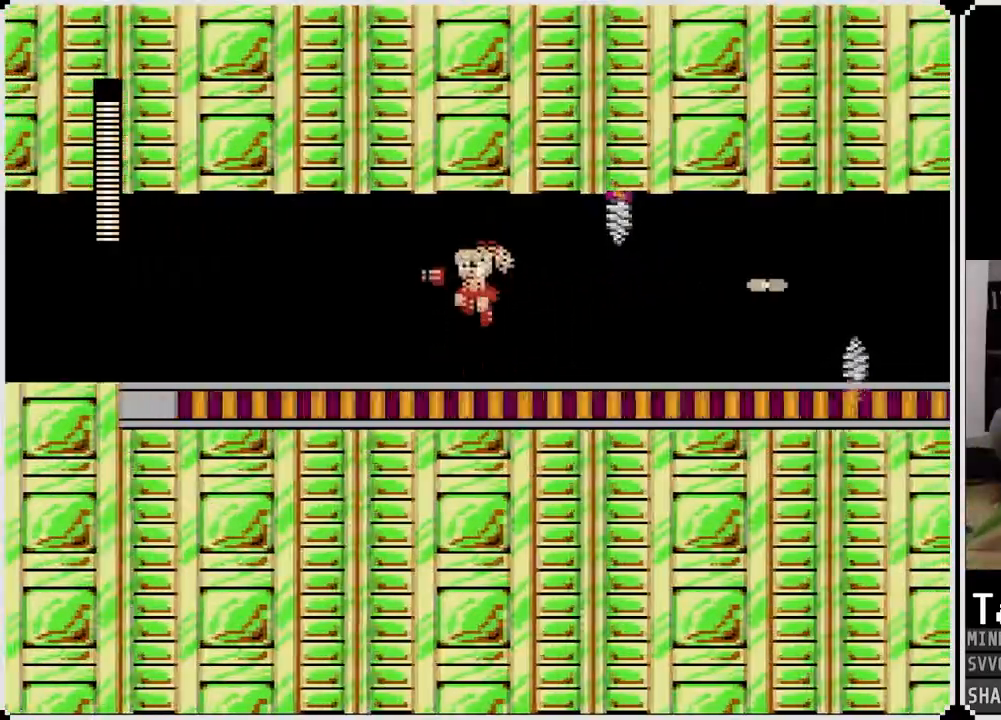
{"buttons": ["SQUARE"], "left_stick": "center", "right_stick": "center", "events": [[217, "DPAD_LEFT", "up"], [217, "DPAD_RIGHT", "down"], [233, "CROSS", "down"], [333, "DPAD_RIGHT", "up"], [333, "SQUARE", "down"], [400, "CROSS", "up"], [400, "SQUARE", "up"], [467, "SQUARE", "down"]]}
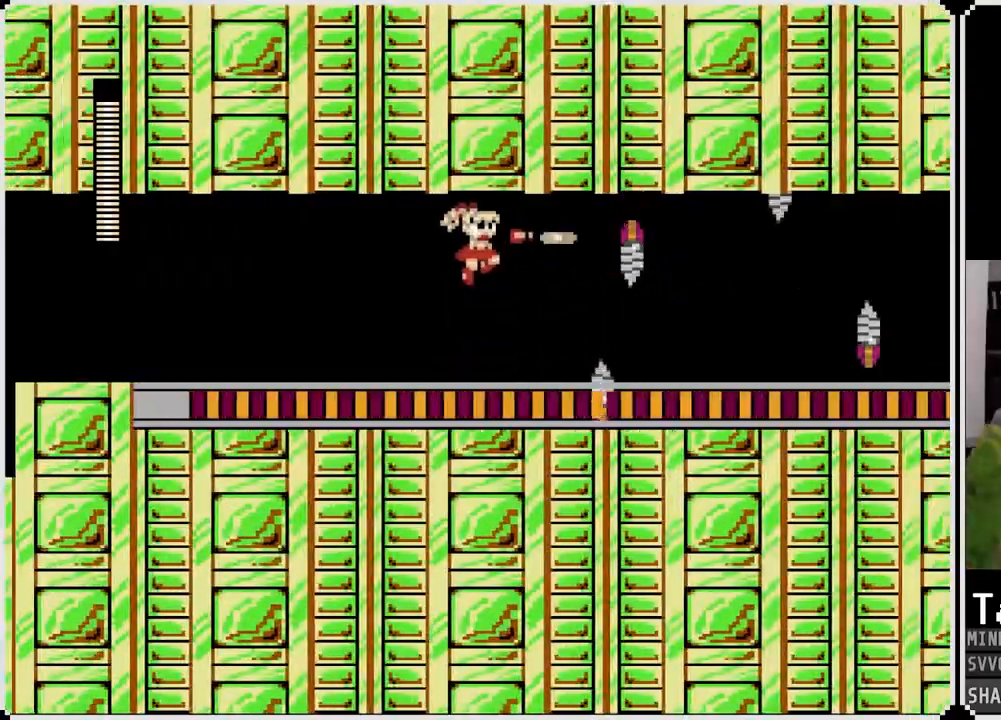
{"buttons": ["SQUARE"], "left_stick": "center", "right_stick": "center", "events": [[50, "SQUARE", "up"], [117, "SQUARE", "down"], [200, "SQUARE", "up"], [250, "SQUARE", "down"], [333, "SQUARE", "up"], [367, "SQUARE", "down"], [450, "SQUARE", "up"], [467, "SQUARE", "down"]]}
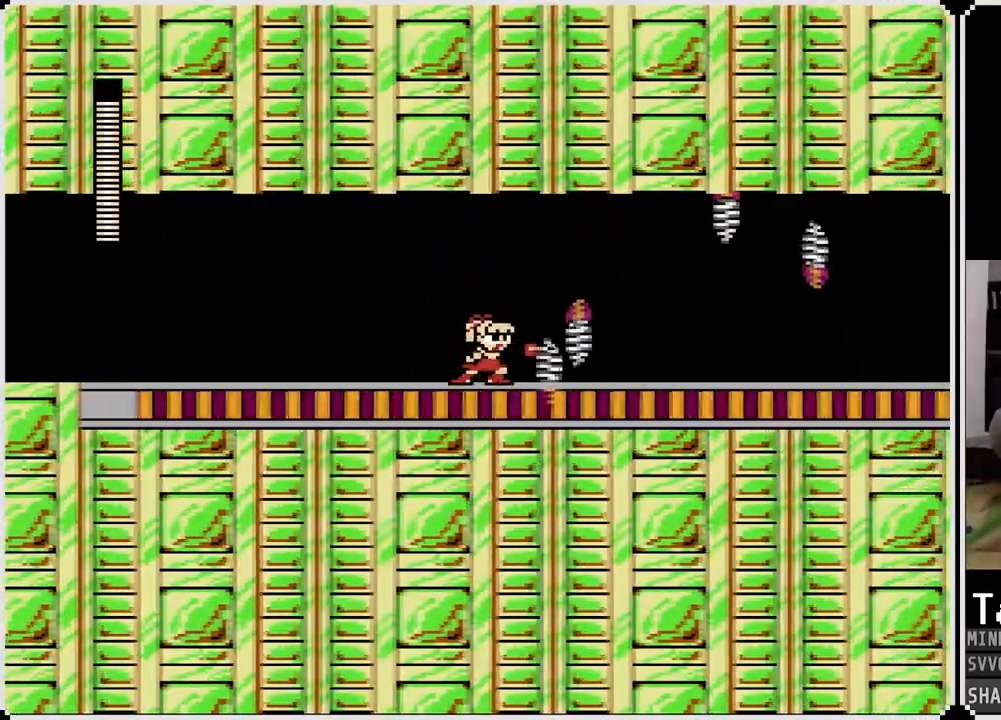
{"buttons": ["DPAD_DOWN", "DPAD_LEFT"], "left_stick": "center", "right_stick": "center", "events": [[33, "DPAD_LEFT", "down"], [83, "CROSS", "down"], [200, "SQUARE", "up"], [217, "CROSS", "up"], [500, "DPAD_DOWN", "down"]]}
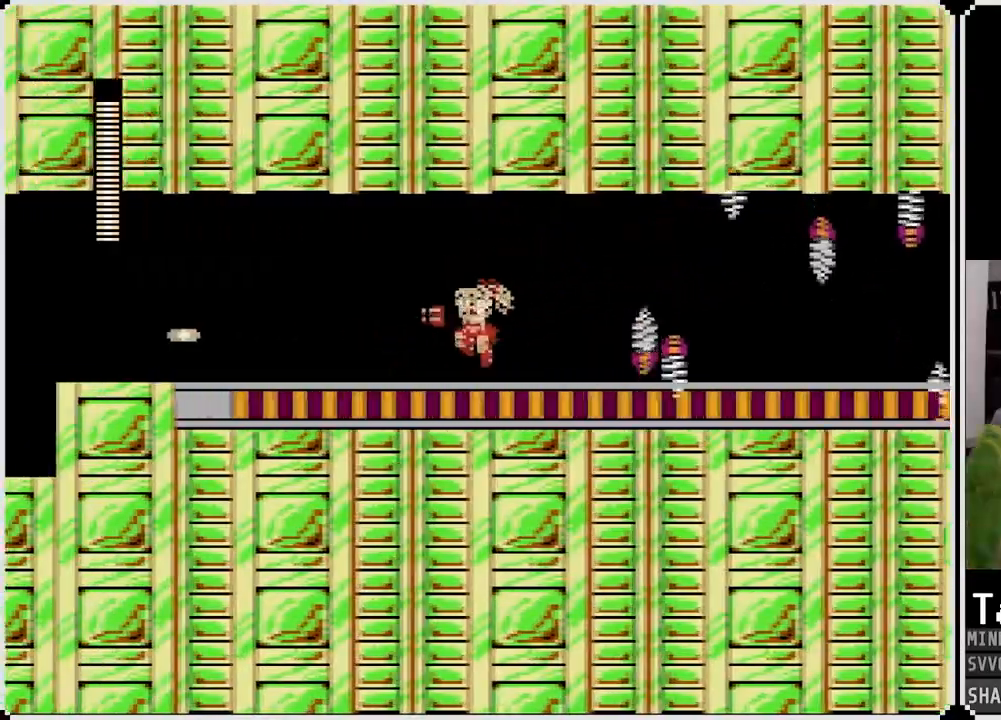
{"buttons": ["SQUARE", "DPAD_LEFT"], "left_stick": "center", "right_stick": "center", "events": [[17, "DPAD_LEFT", "up"], [33, "DPAD_RIGHT", "down"], [50, "DPAD_DOWN", "up"], [50, "SQUARE", "down"], [83, "DPAD_RIGHT", "up"], [250, "SQUARE", "up"], [300, "SQUARE", "down"], [383, "SQUARE", "up"], [417, "SQUARE", "down"], [450, "DPAD_LEFT", "down"]]}